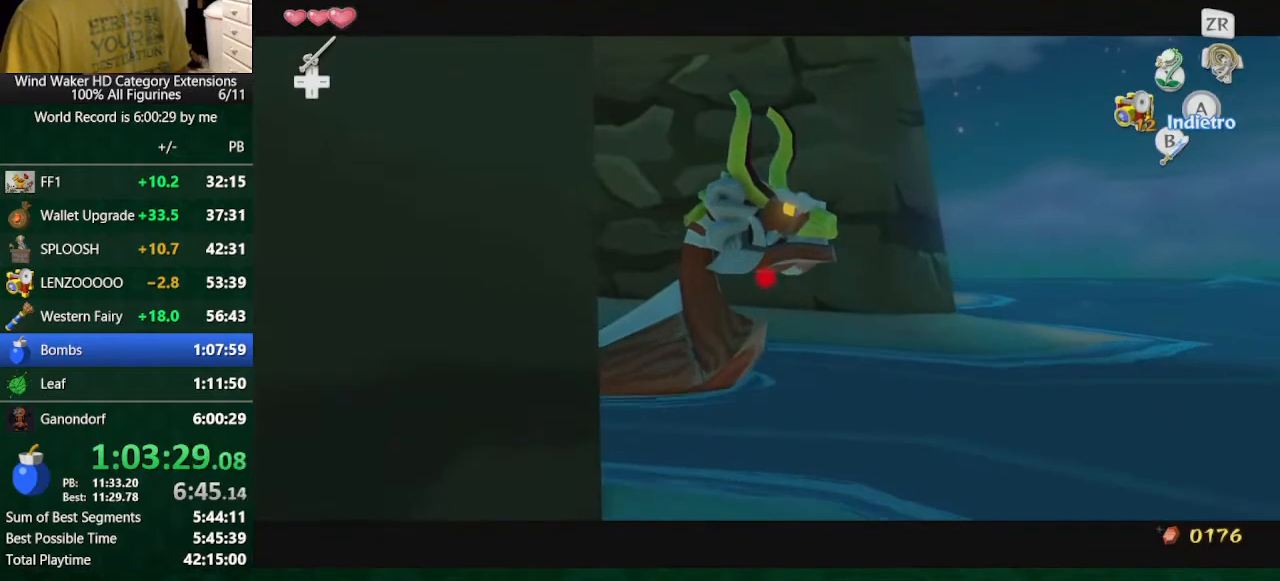
Gameplay with a controller (Nintendo layout); each line is a JSON object with the inputs held at the frame after it. "events" lists button and stick changes between this image and that frame as [ms after this image, input, new state], when the widget could be followed in between. Not read: L3 R3 TOUCHPAD.
{"buttons": [], "left_stick": "right", "right_stick": "center", "events": [[33, "left_stick", "center"], [133, "left_stick", "right"], [333, "L2", "down"], [333, "left_stick", "center"], [333, "right_stick", "down"], [400, "left_stick", "right"], [467, "L2", "up"], [500, "right_stick", "center"]]}
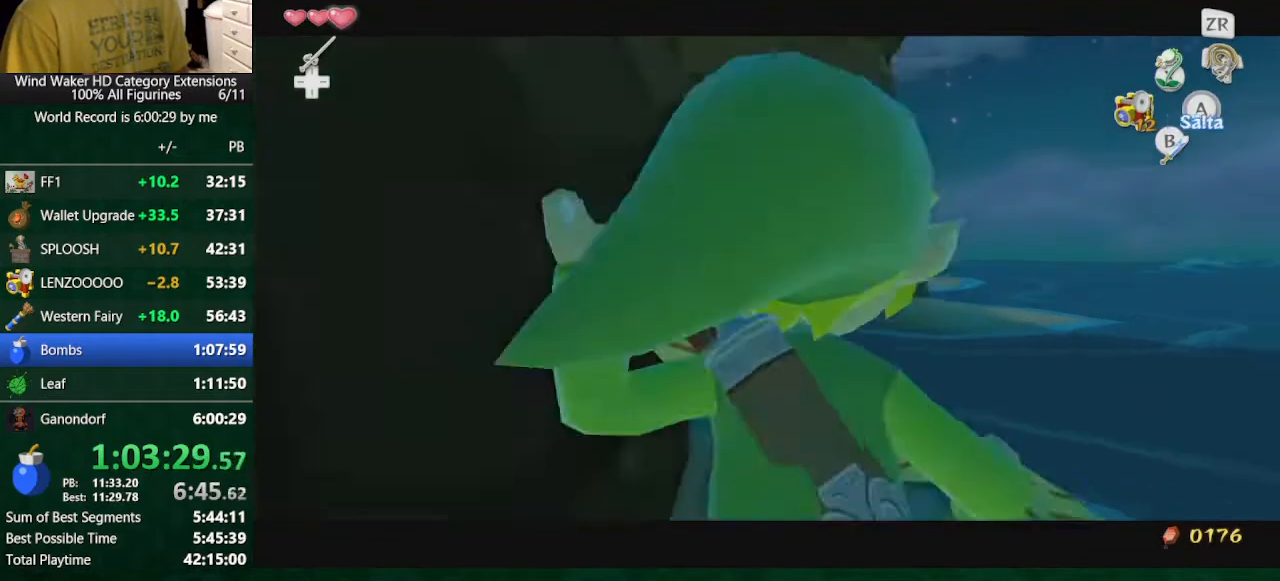
{"buttons": [], "left_stick": "center", "right_stick": "center", "events": [[100, "left_stick", "center"], [167, "left_stick", "right"], [367, "left_stick", "left"], [467, "left_stick", "center"]]}
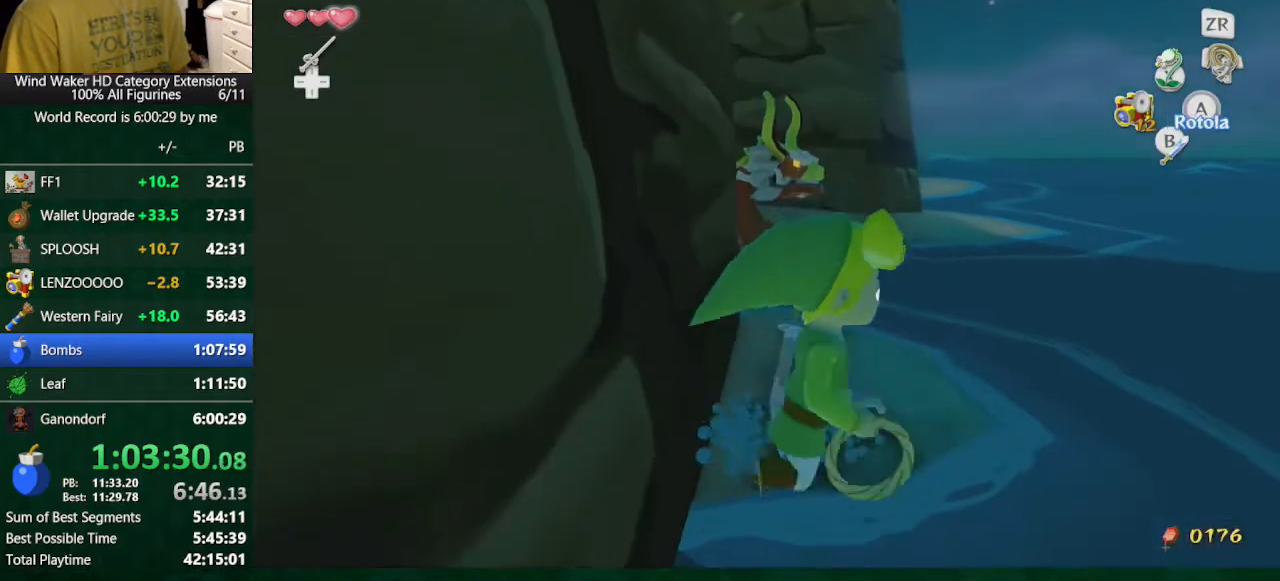
{"buttons": [], "left_stick": "right", "right_stick": "center", "events": [[33, "left_stick", "right"], [267, "left_stick", "center"], [433, "left_stick", "right"]]}
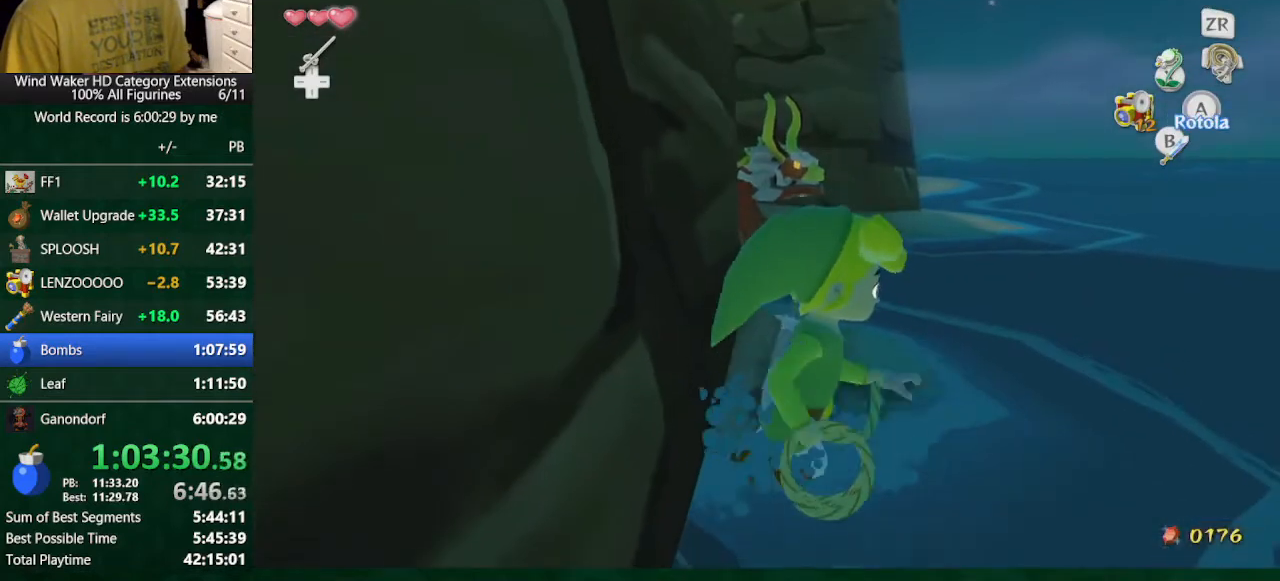
{"buttons": [], "left_stick": "right", "right_stick": "center", "events": [[67, "left_stick", "center"], [133, "left_stick", "right"]]}
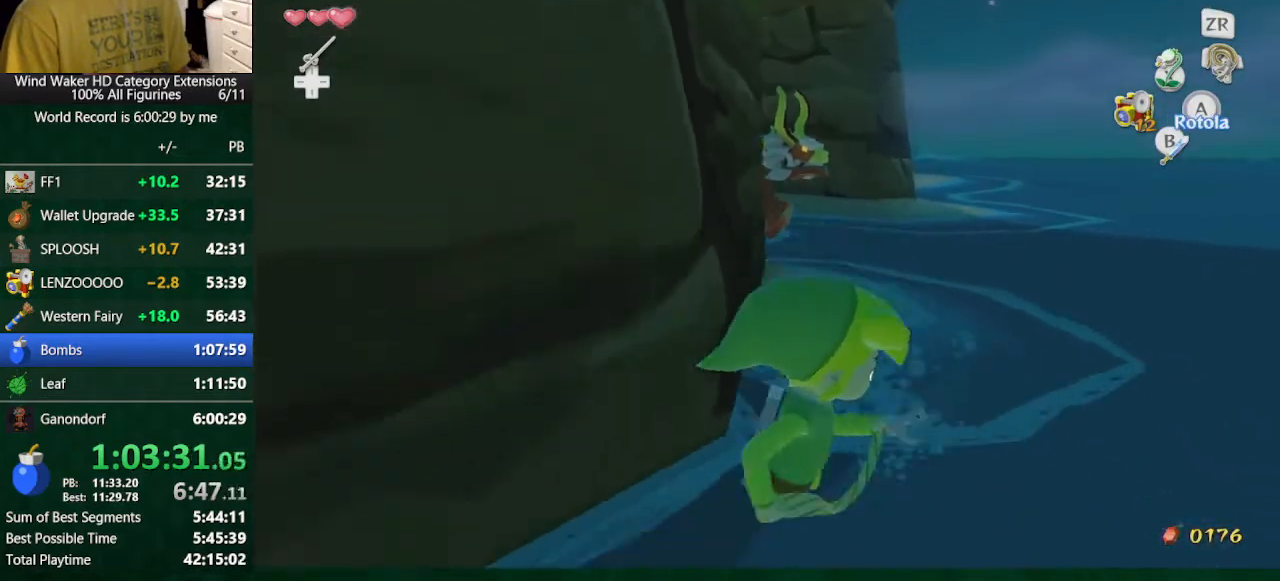
{"buttons": [], "left_stick": "center", "right_stick": "center", "events": [[233, "left_stick", "center"]]}
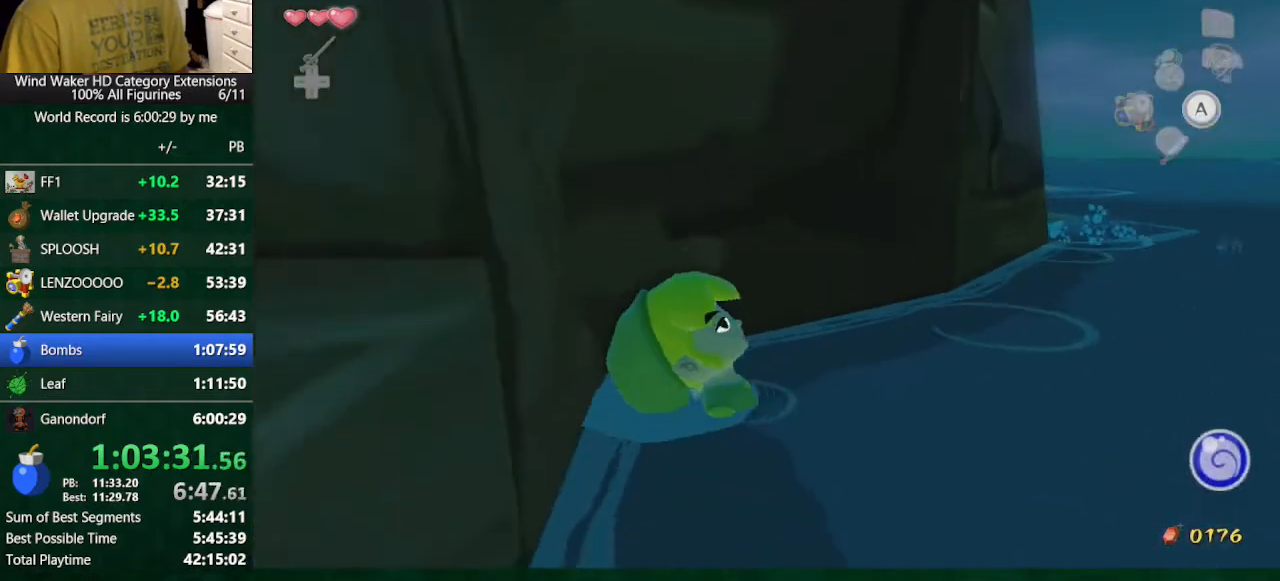
{"buttons": [], "left_stick": "center", "right_stick": "center", "events": [[167, "left_stick", "left"], [367, "left_stick", "center"]]}
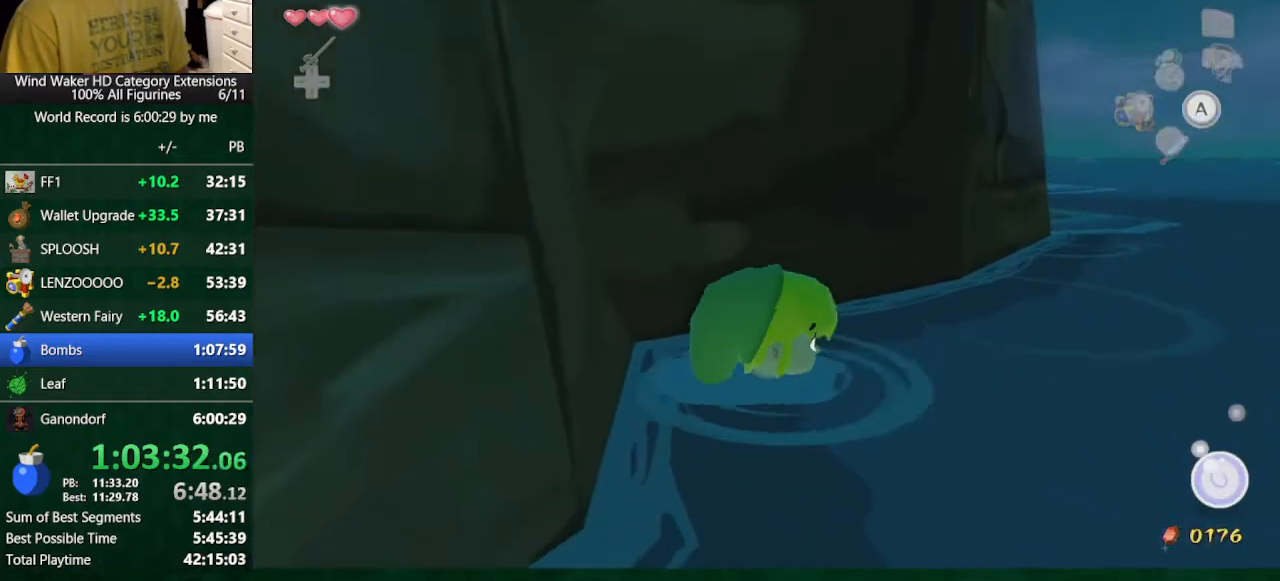
{"buttons": [], "left_stick": "down", "right_stick": "down-right", "events": [[67, "right_stick", "left"], [133, "left_stick", "down"], [167, "right_stick", "center"], [467, "right_stick", "down-right"]]}
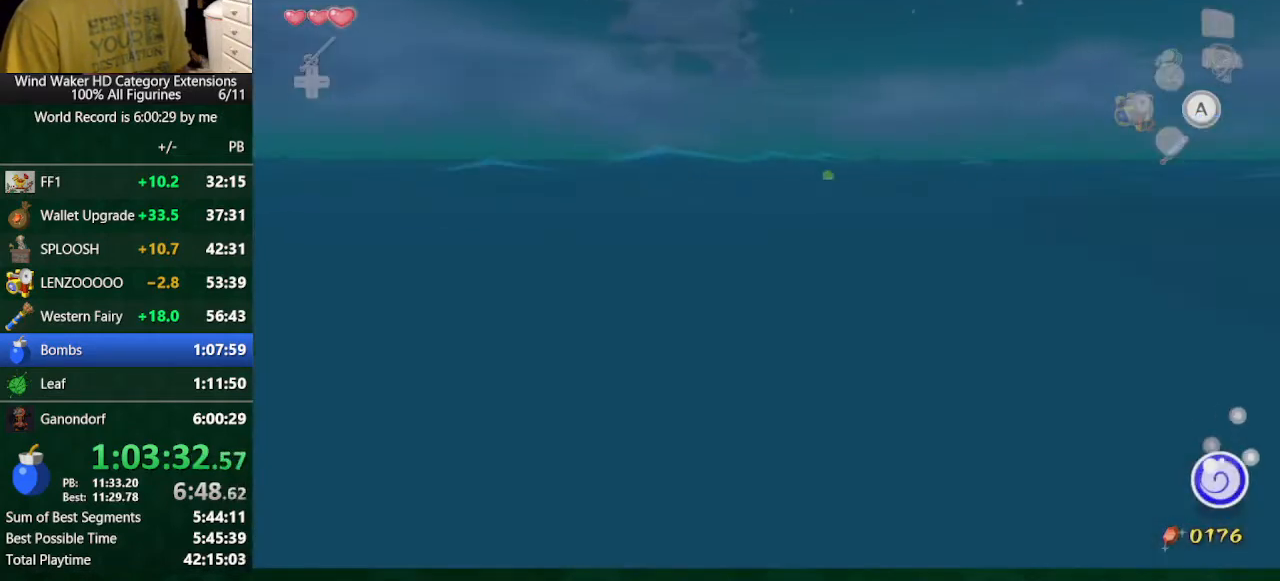
{"buttons": [], "left_stick": "down", "right_stick": "center", "events": [[67, "left_stick", "center"], [133, "left_stick", "down"], [267, "right_stick", "center"]]}
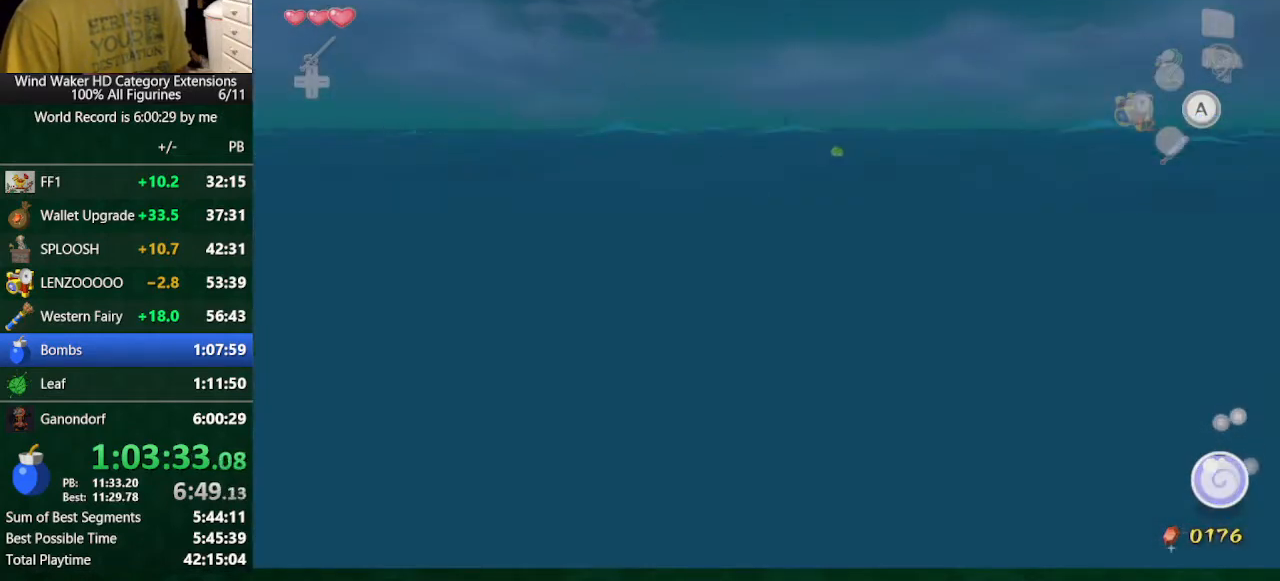
{"buttons": [], "left_stick": "down", "right_stick": "center", "events": [[167, "left_stick", "center"], [233, "left_stick", "down"]]}
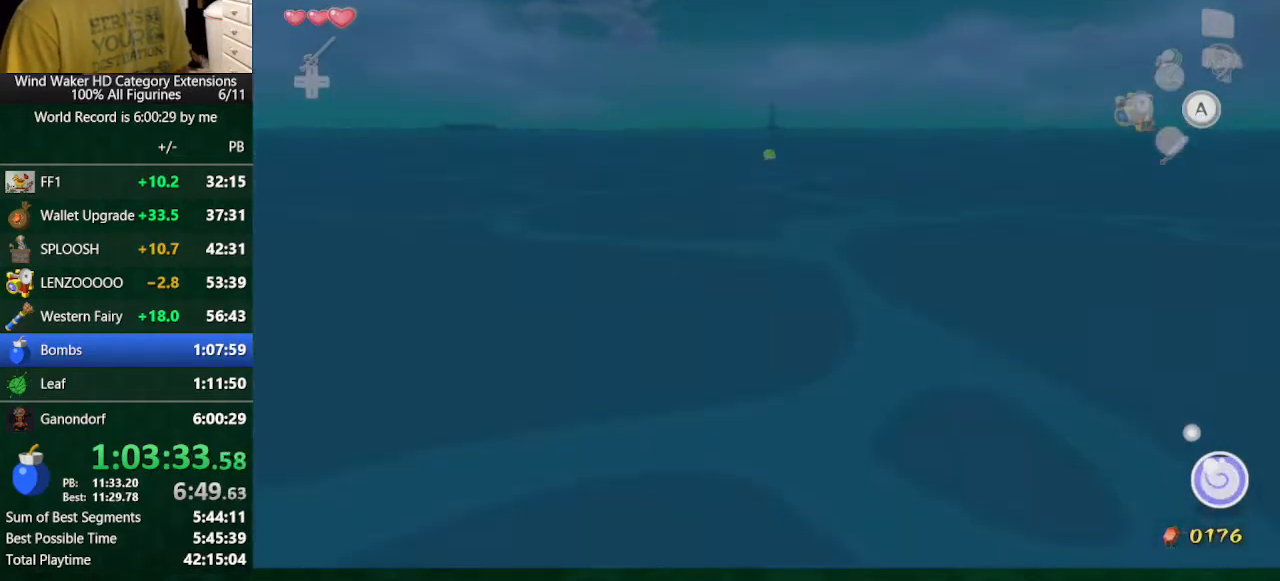
{"buttons": [], "left_stick": "down", "right_stick": "down-right", "events": [[33, "right_stick", "down-right"], [433, "left_stick", "center"], [500, "left_stick", "down"]]}
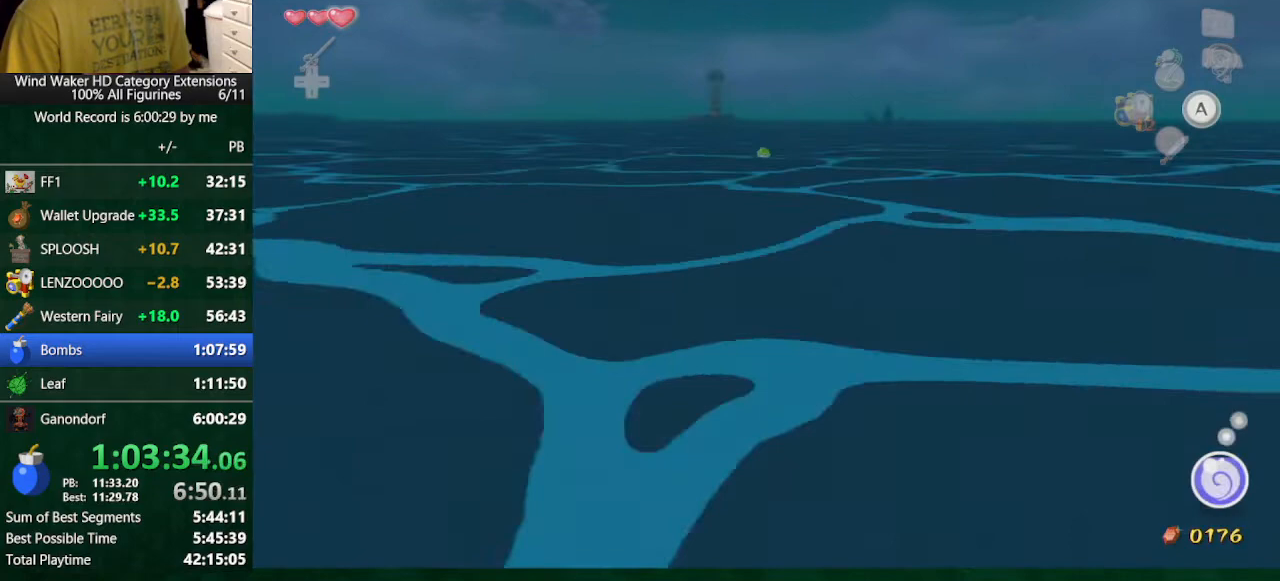
{"buttons": [], "left_stick": "down", "right_stick": "down-right", "events": []}
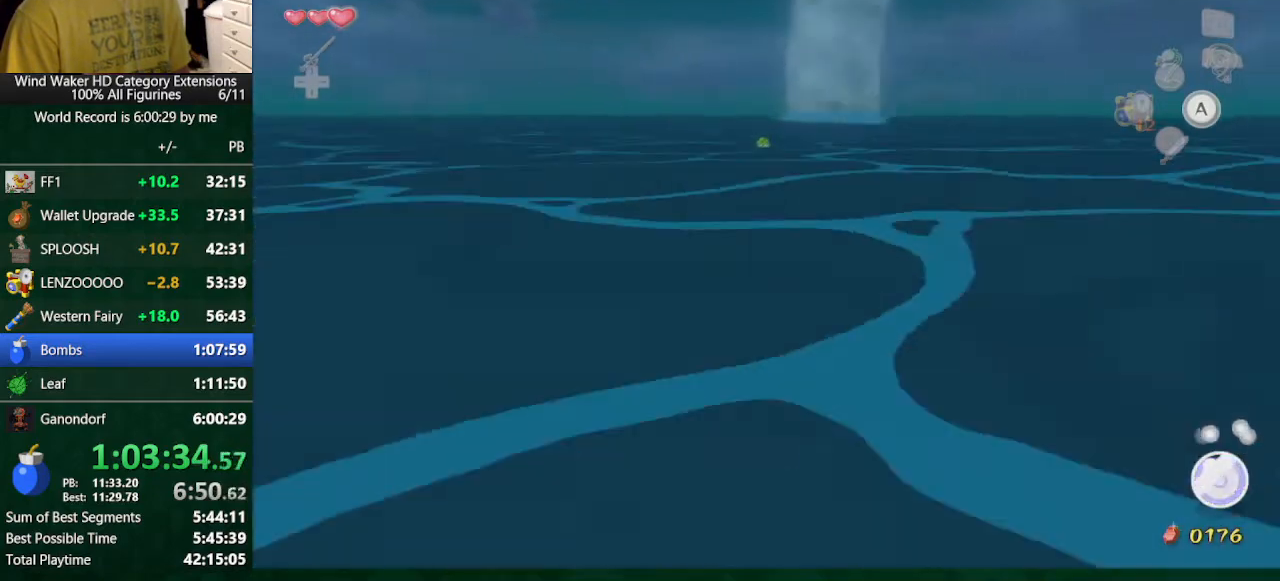
{"buttons": [], "left_stick": "down", "right_stick": "down-right", "events": []}
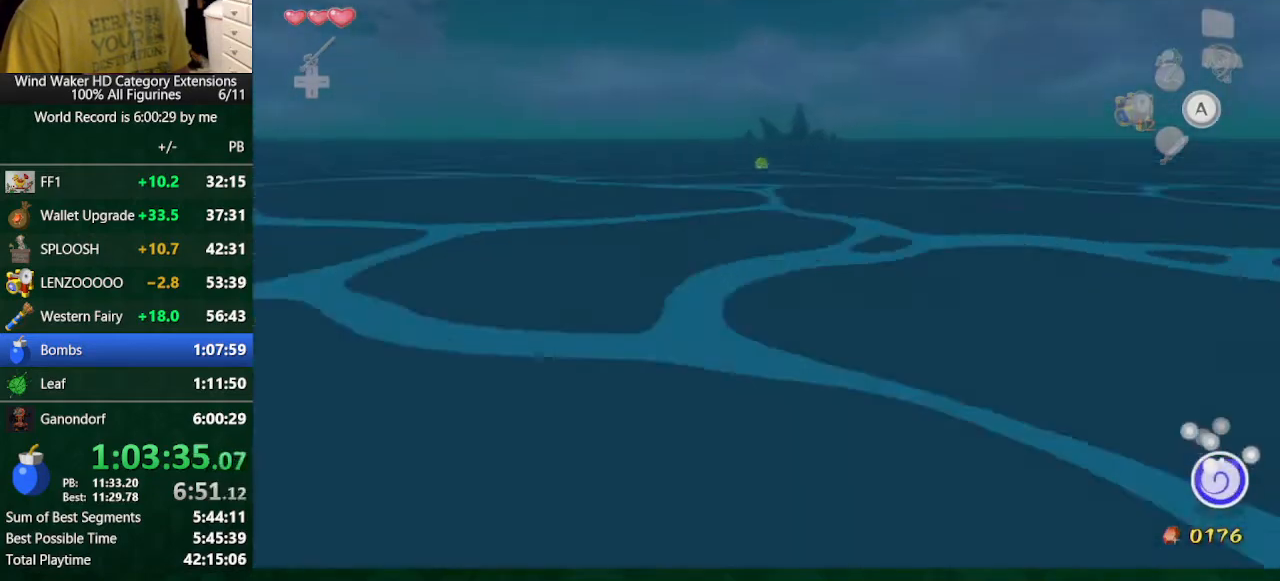
{"buttons": [], "left_stick": "down", "right_stick": "center", "events": [[67, "right_stick", "center"]]}
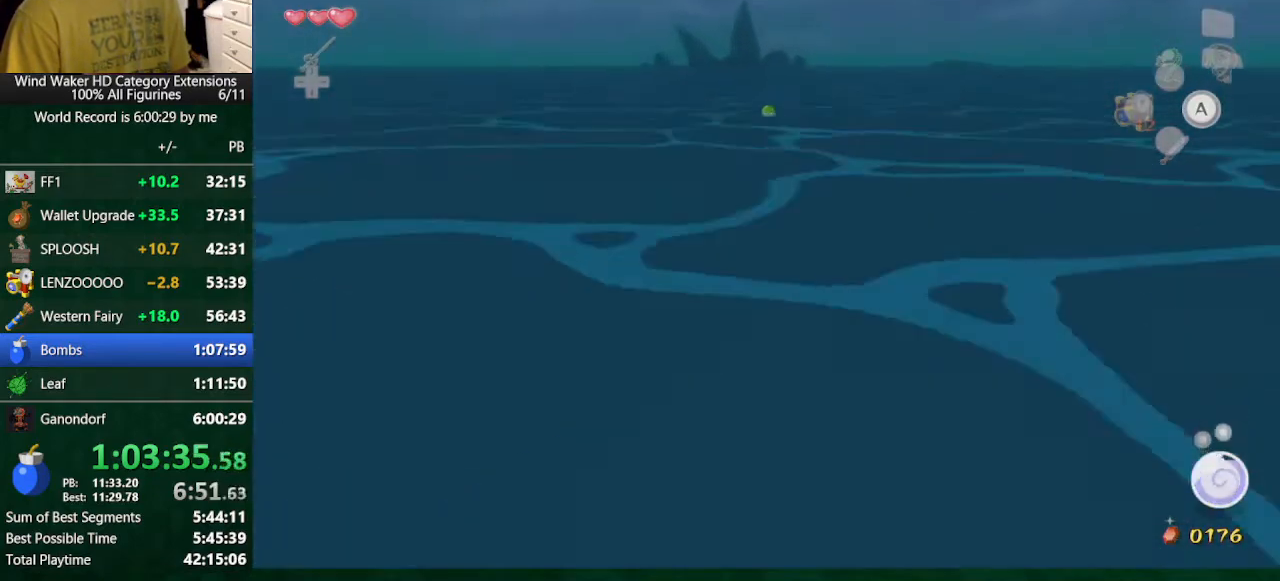
{"buttons": [], "left_stick": "down", "right_stick": "up", "events": [[67, "right_stick", "up-left"], [400, "right_stick", "up"]]}
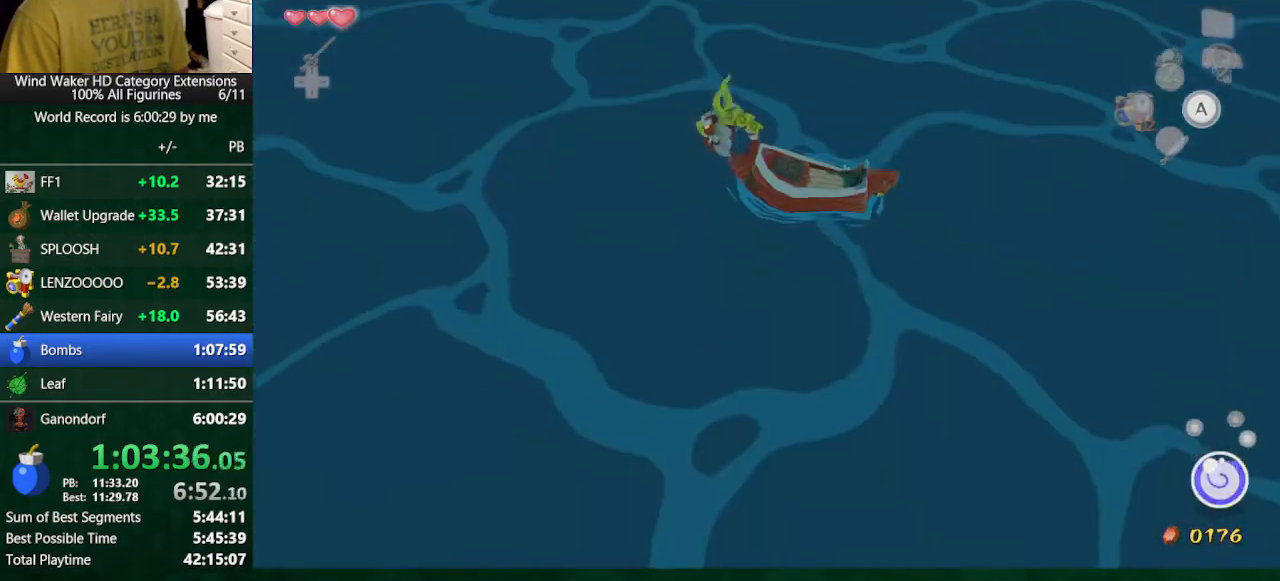
{"buttons": [], "left_stick": "center", "right_stick": "center", "events": [[233, "right_stick", "center"], [267, "left_stick", "center"]]}
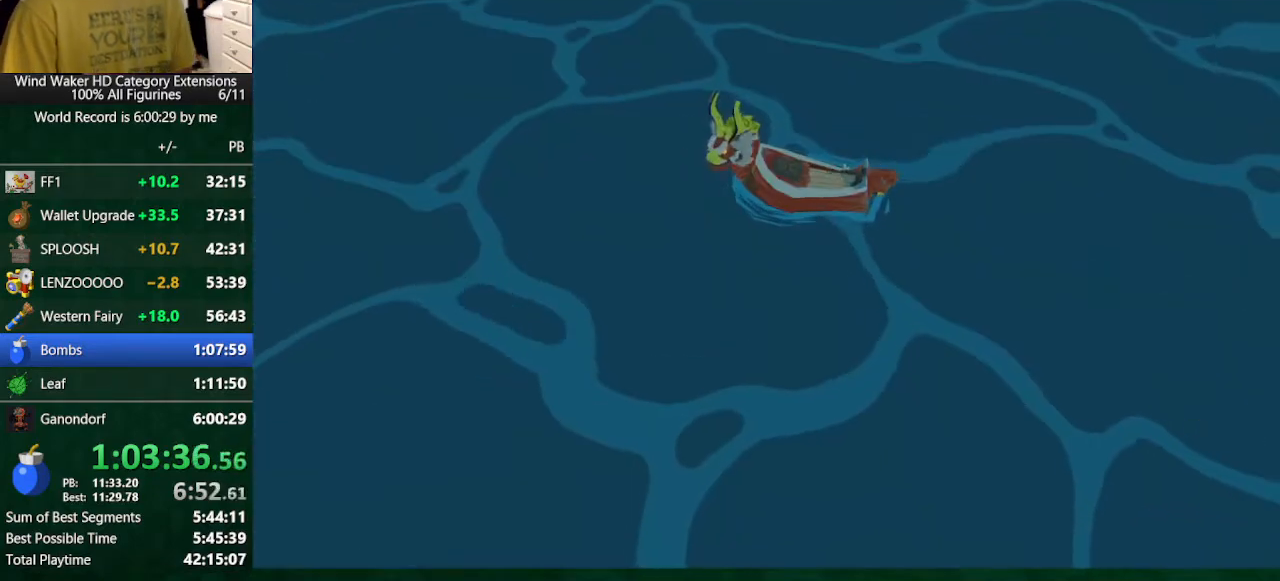
{"buttons": [], "left_stick": "center", "right_stick": "center", "events": []}
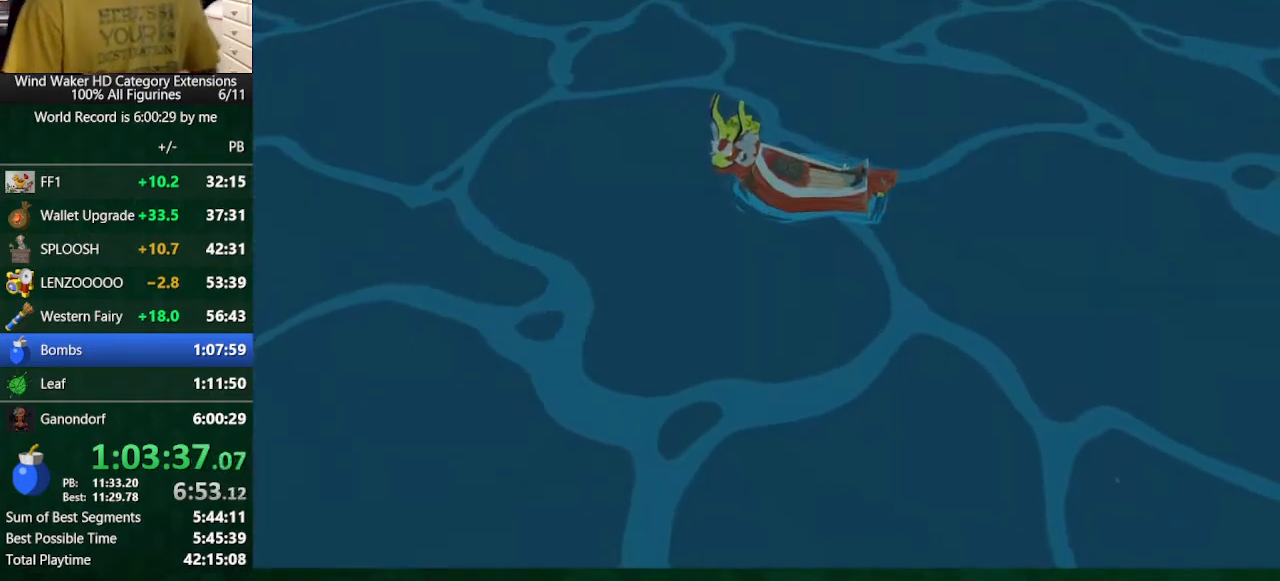
{"buttons": [], "left_stick": "center", "right_stick": "center", "events": []}
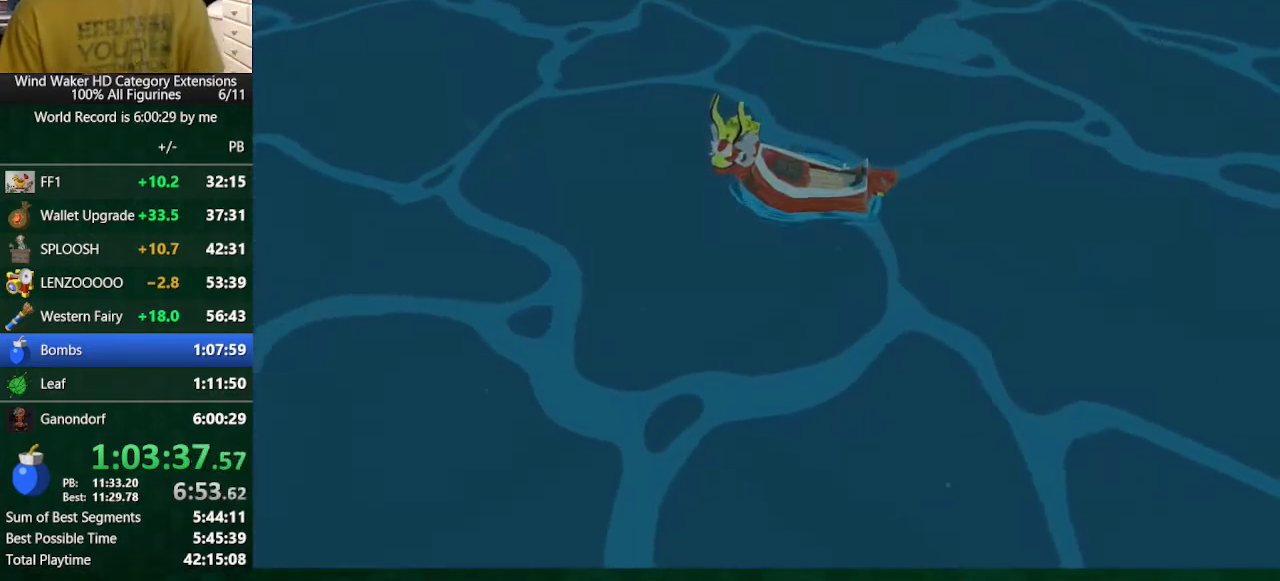
{"buttons": [], "left_stick": "center", "right_stick": "center", "events": []}
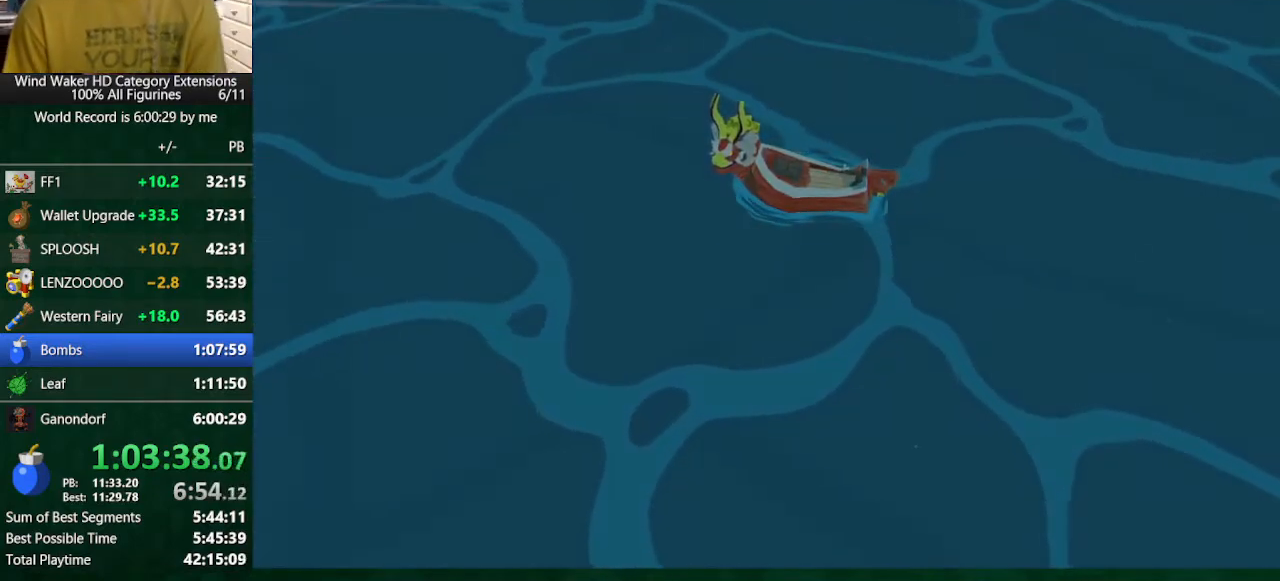
{"buttons": ["A"], "left_stick": "center", "right_stick": "center", "events": [[133, "A", "down"], [200, "A", "up"], [233, "B", "down"], [333, "A", "down"], [333, "B", "up"], [367, "A", "up"], [367, "B", "down"], [467, "A", "down"], [467, "B", "up"]]}
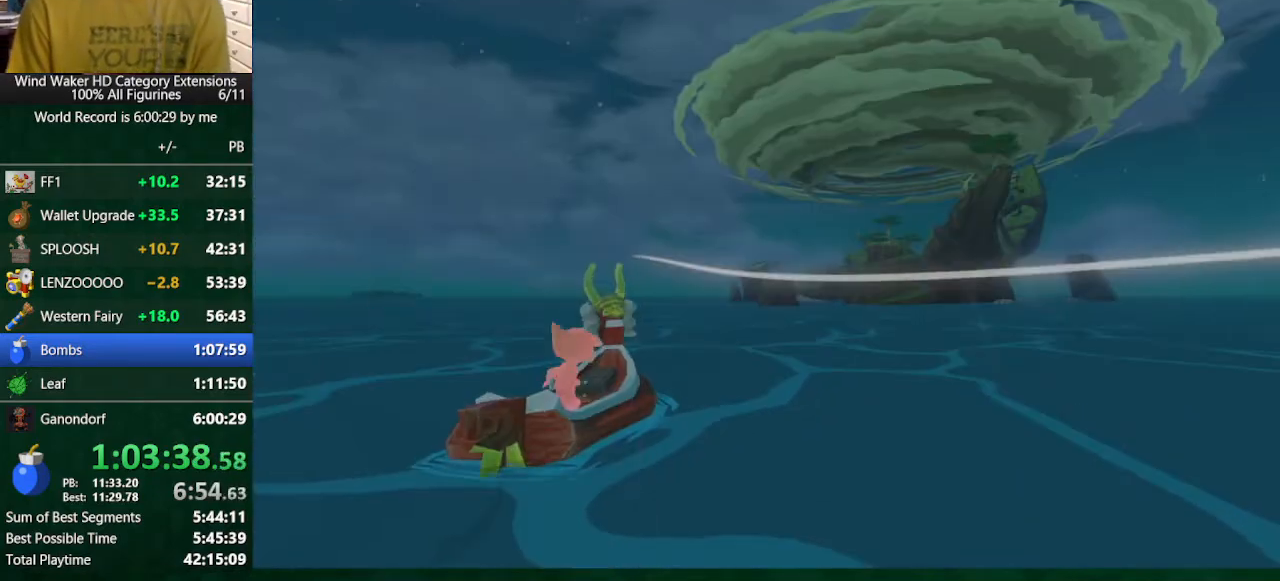
{"buttons": ["B"], "left_stick": "center", "right_stick": "center", "events": [[100, "A", "up"], [100, "B", "down"], [133, "A", "down"], [133, "B", "up"], [200, "A", "up"], [200, "B", "down"], [267, "B", "up"], [300, "A", "down"], [367, "A", "up"], [367, "B", "down"], [400, "A", "down"], [400, "B", "up"], [467, "A", "up"], [467, "B", "down"]]}
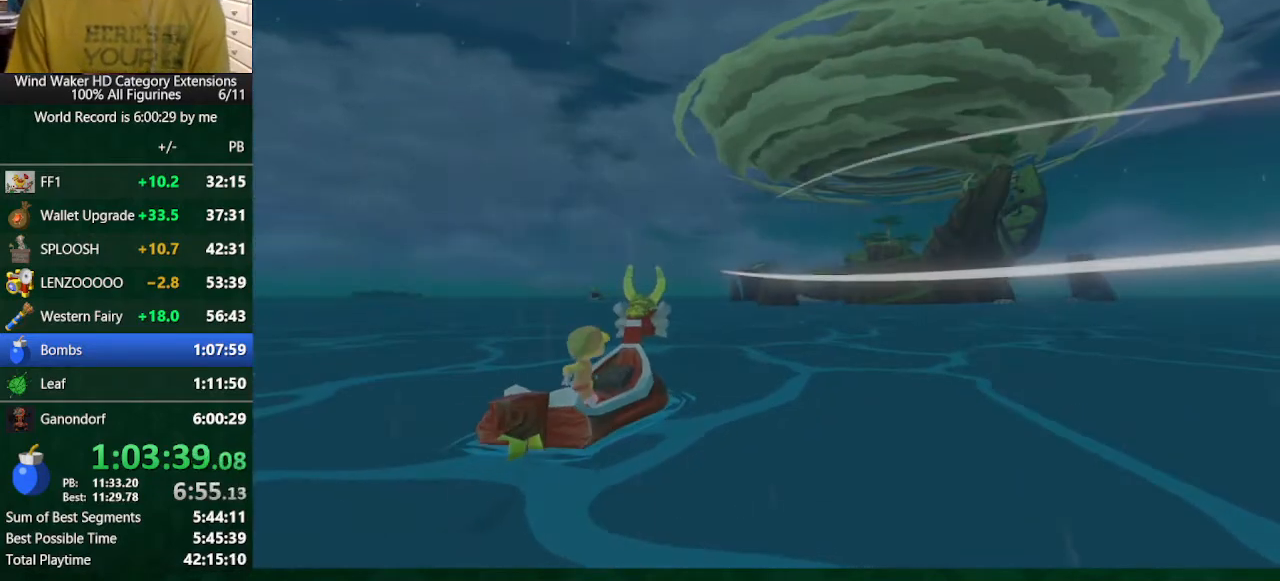
{"buttons": ["A"], "left_stick": "center", "right_stick": "center", "events": [[67, "A", "down"], [67, "B", "up"], [133, "A", "up"], [133, "B", "down"], [167, "B", "up"], [433, "B", "down"], [467, "A", "down"], [467, "B", "up"]]}